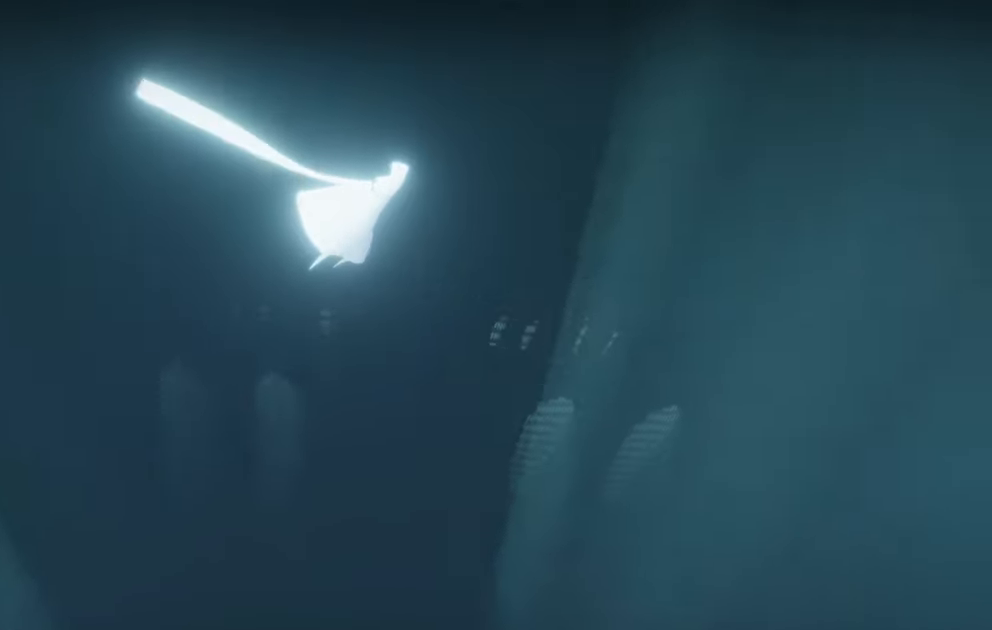
Gameplay with a controller (Xbox layout); each line is a JSON object with the inputs held at the frame after it. "events" lists button and stick changes between this image and that frame as [ms after this image, input, new state], when the widget could be followed in between. Not read: L3 R3.
{"buttons": [], "left_stick": "up-right", "right_stick": "up-left", "events": [[50, "left_stick", "up-right"]]}
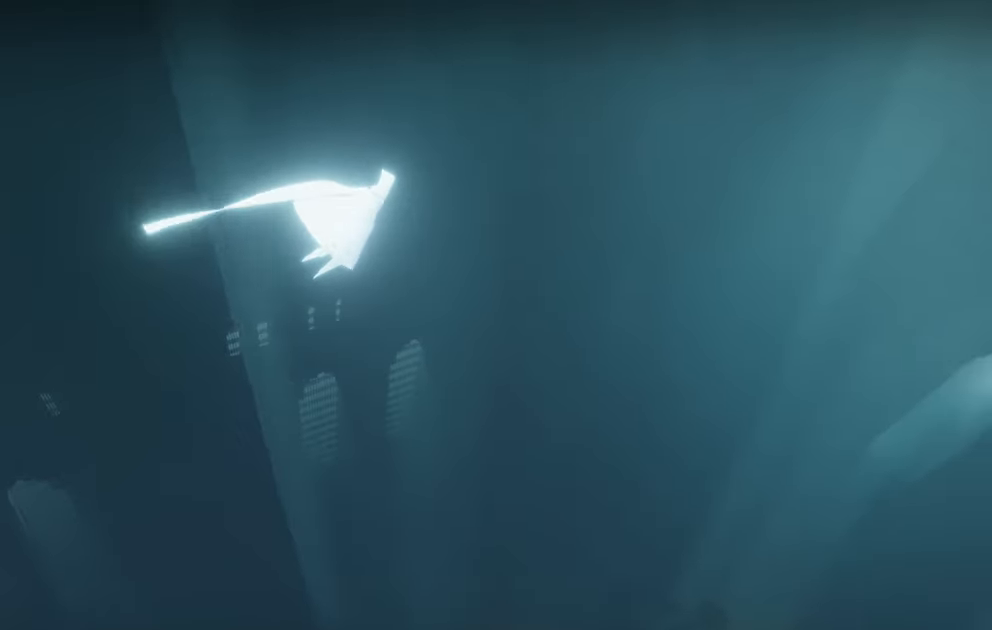
{"buttons": [], "left_stick": "up-right", "right_stick": "up-left", "events": []}
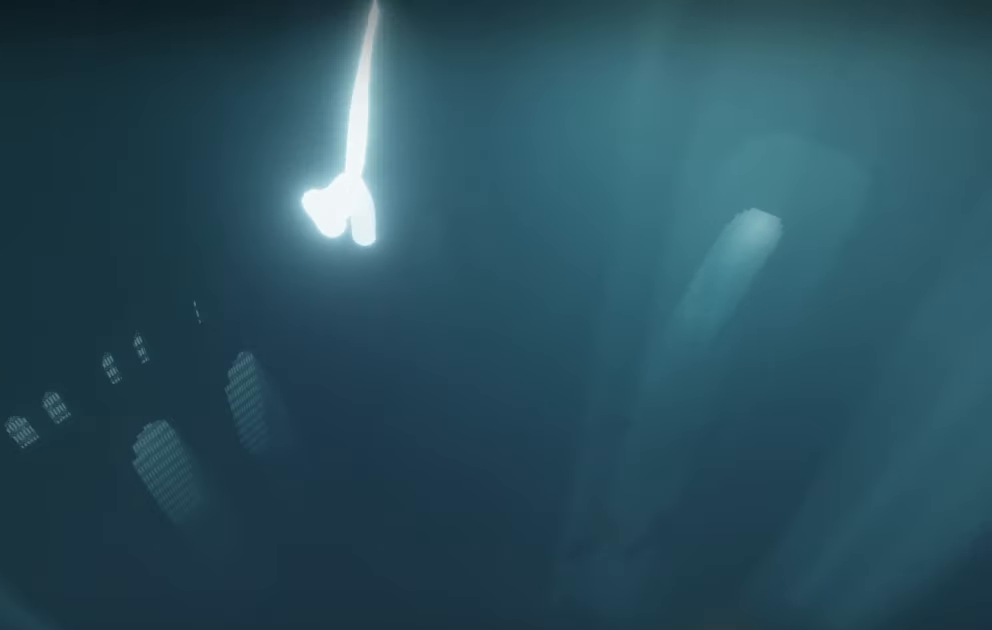
{"buttons": [], "left_stick": "up-right", "right_stick": "down-left", "events": [[200, "right_stick", "left"], [350, "right_stick", "down-left"]]}
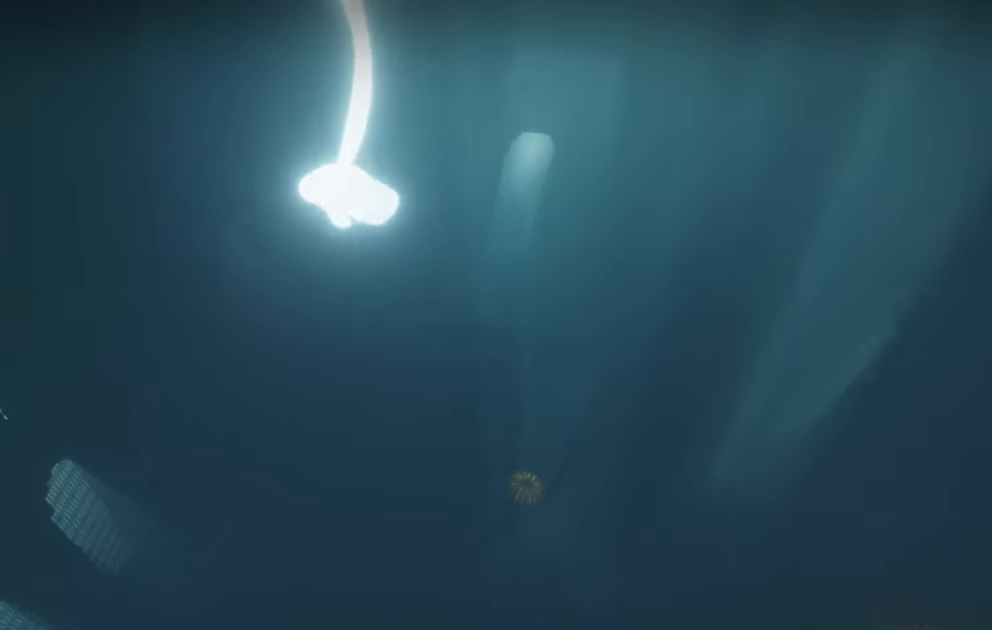
{"buttons": [], "left_stick": "up", "right_stick": "up-left", "events": [[50, "left_stick", "up"], [166, "right_stick", "center"], [250, "right_stick", "up-left"]]}
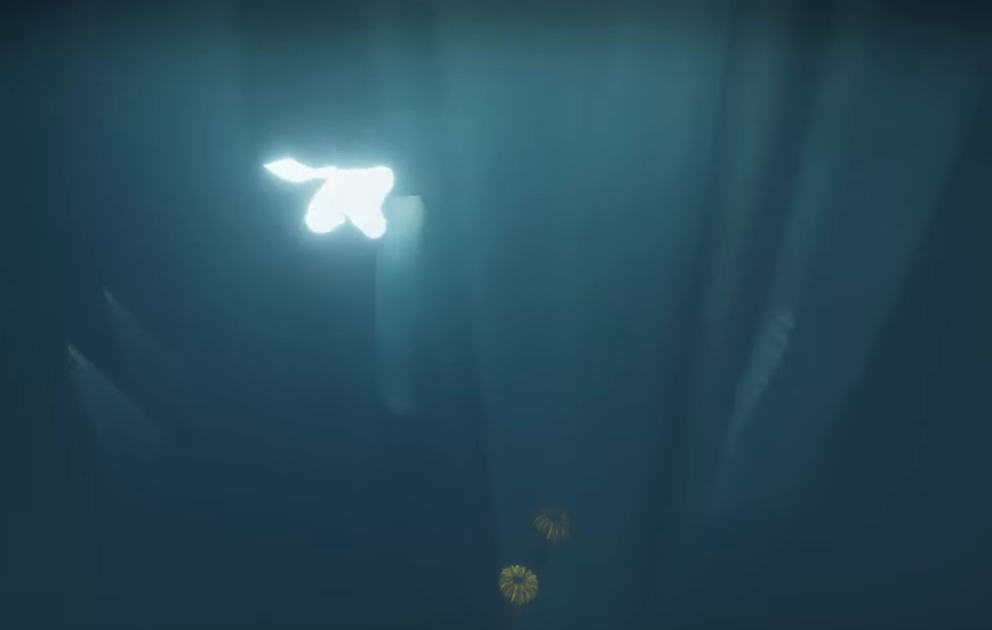
{"buttons": [], "left_stick": "up", "right_stick": "up-left", "events": [[33, "right_stick", "center"], [366, "right_stick", "up-left"]]}
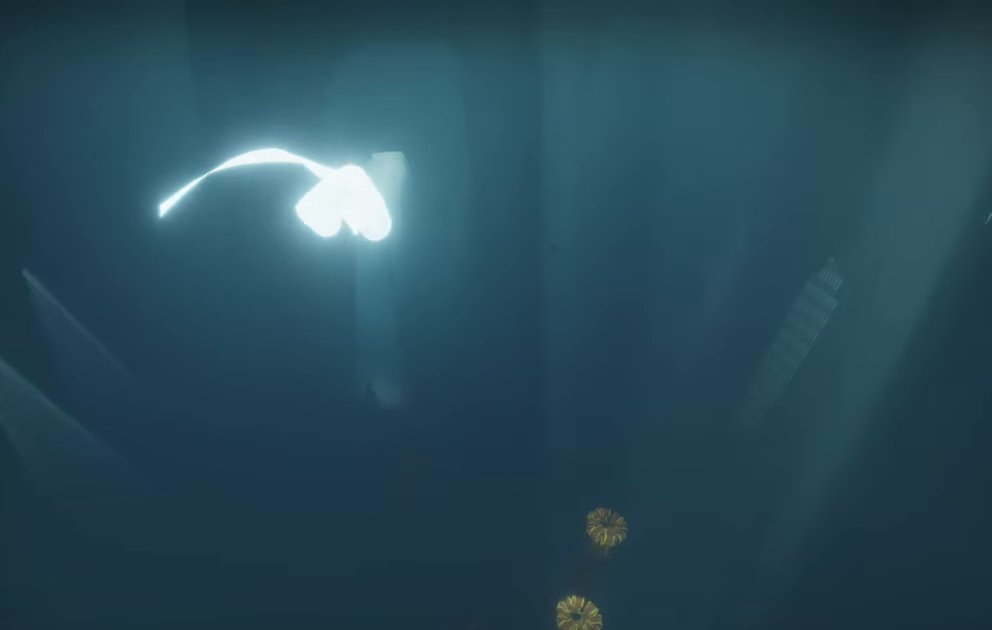
{"buttons": [], "left_stick": "up", "right_stick": "up-left", "events": [[200, "right_stick", "center"], [500, "right_stick", "up-left"]]}
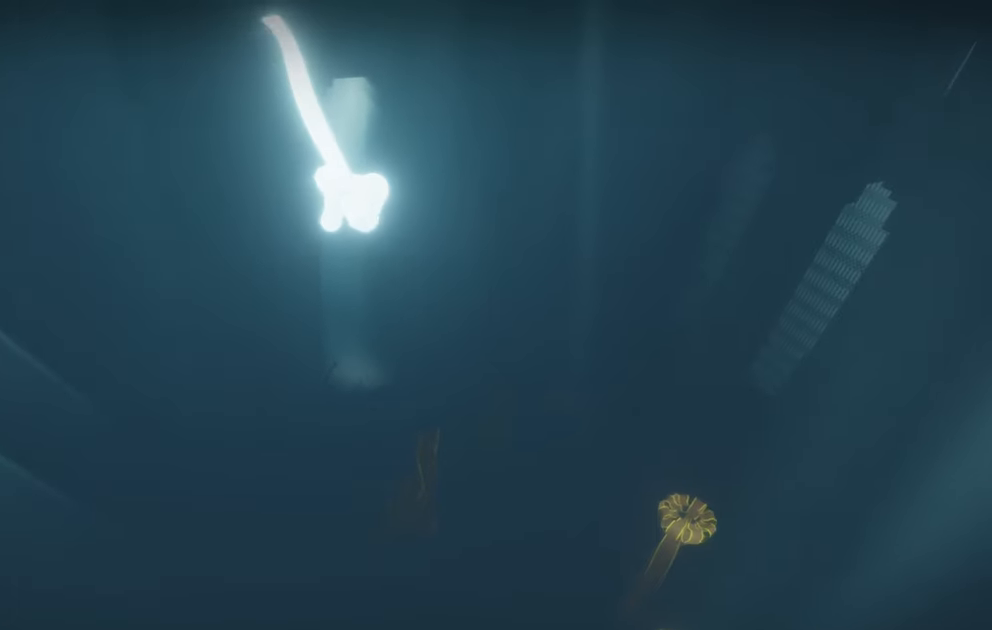
{"buttons": [], "left_stick": "up", "right_stick": "up-left", "events": [[250, "right_stick", "center"], [466, "right_stick", "up-left"]]}
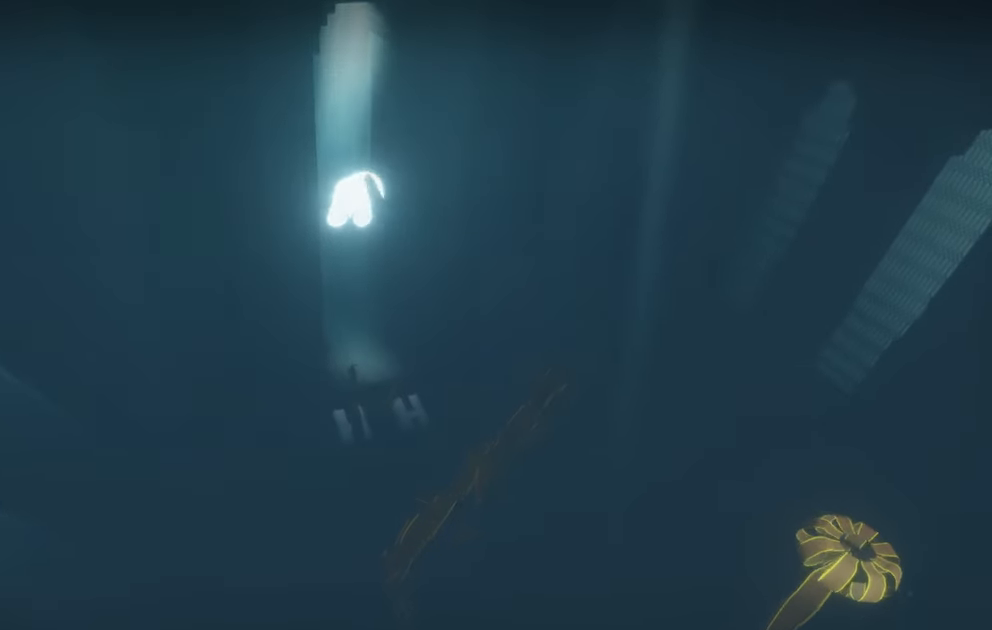
{"buttons": [], "left_stick": "up", "right_stick": "center", "events": [[350, "right_stick", "center"]]}
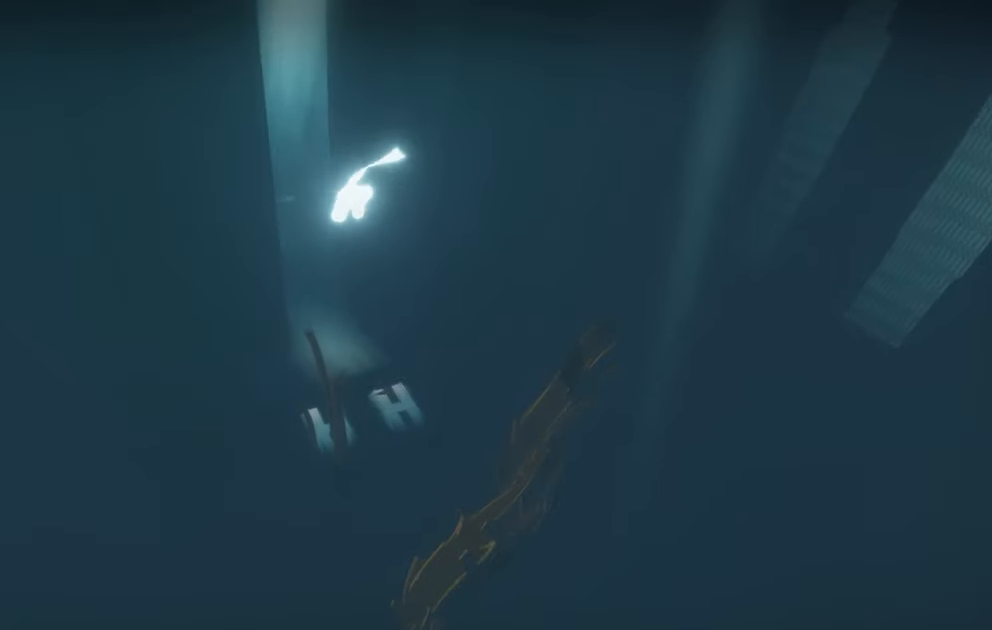
{"buttons": [], "left_stick": "up", "right_stick": "center", "events": []}
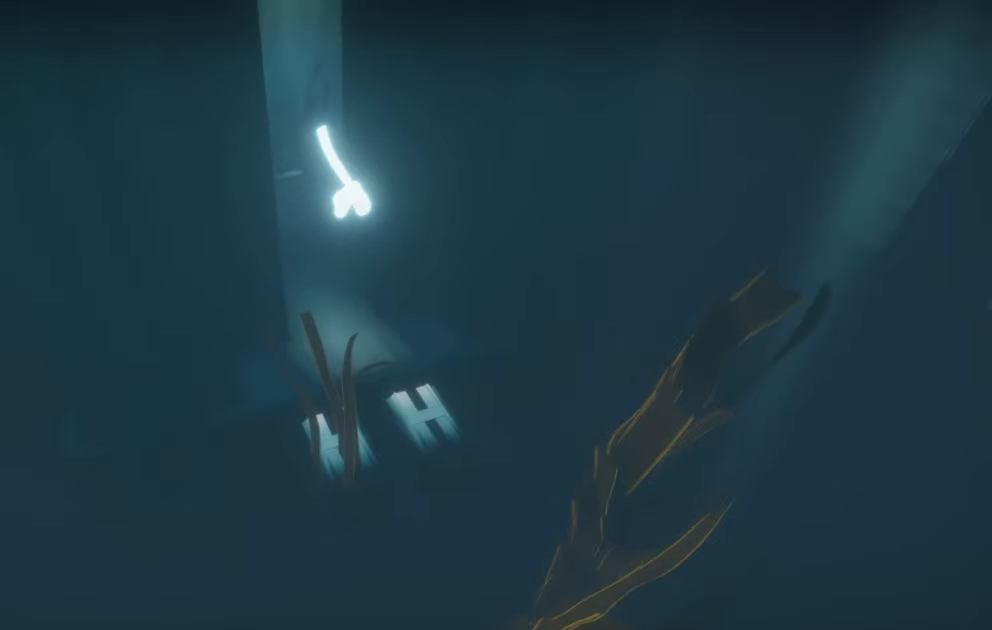
{"buttons": [], "left_stick": "up", "right_stick": "center", "events": [[100, "right_stick", "up-right"], [483, "right_stick", "center"]]}
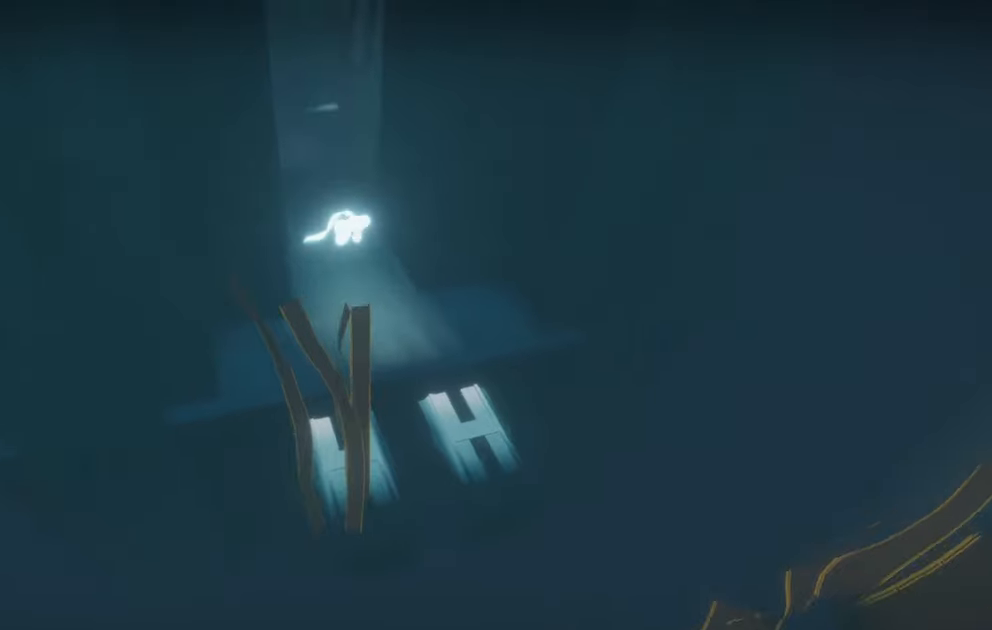
{"buttons": [], "left_stick": "up", "right_stick": "right", "events": [[250, "right_stick", "right"]]}
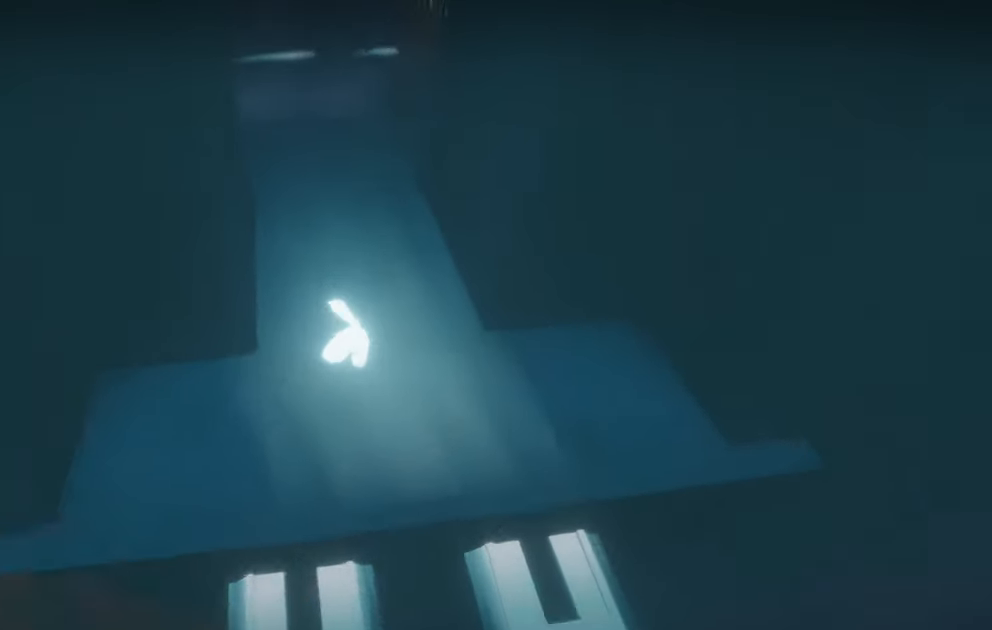
{"buttons": ["L2"], "left_stick": "up", "right_stick": "center", "events": [[67, "right_stick", "center"], [150, "L2", "down"], [183, "right_stick", "right"], [467, "right_stick", "center"]]}
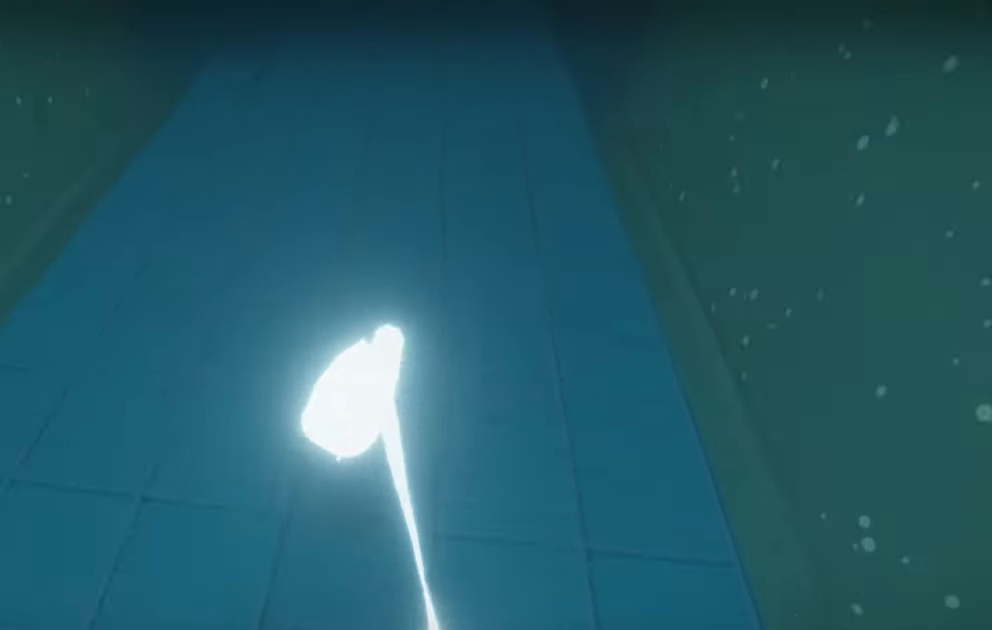
{"buttons": ["L2"], "left_stick": "up", "right_stick": "center", "events": [[183, "right_stick", "right"], [400, "right_stick", "center"]]}
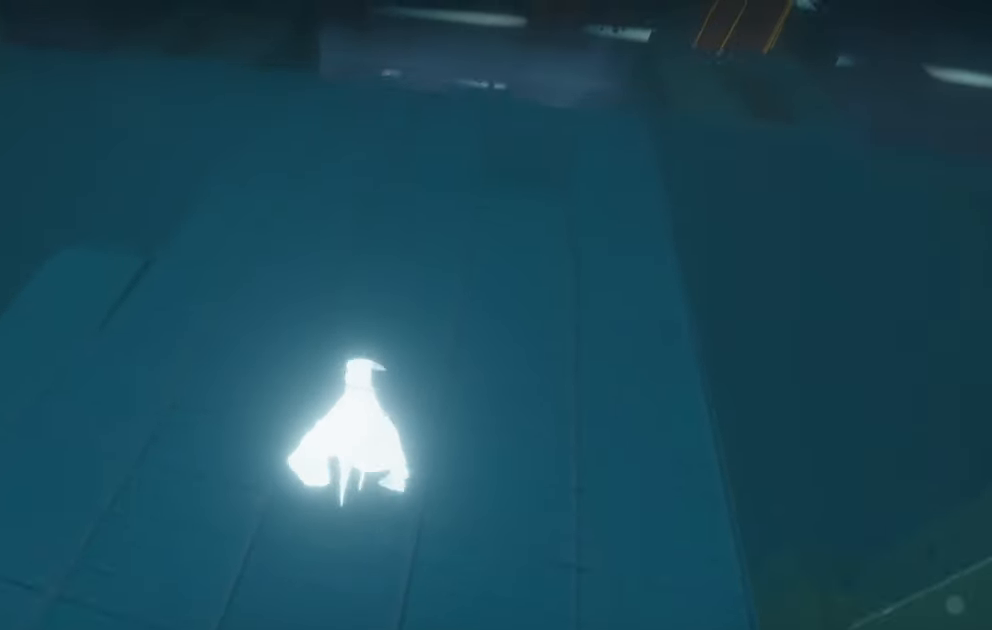
{"buttons": ["L2", "R1"], "left_stick": "up", "right_stick": "center", "events": [[383, "R1", "down"]]}
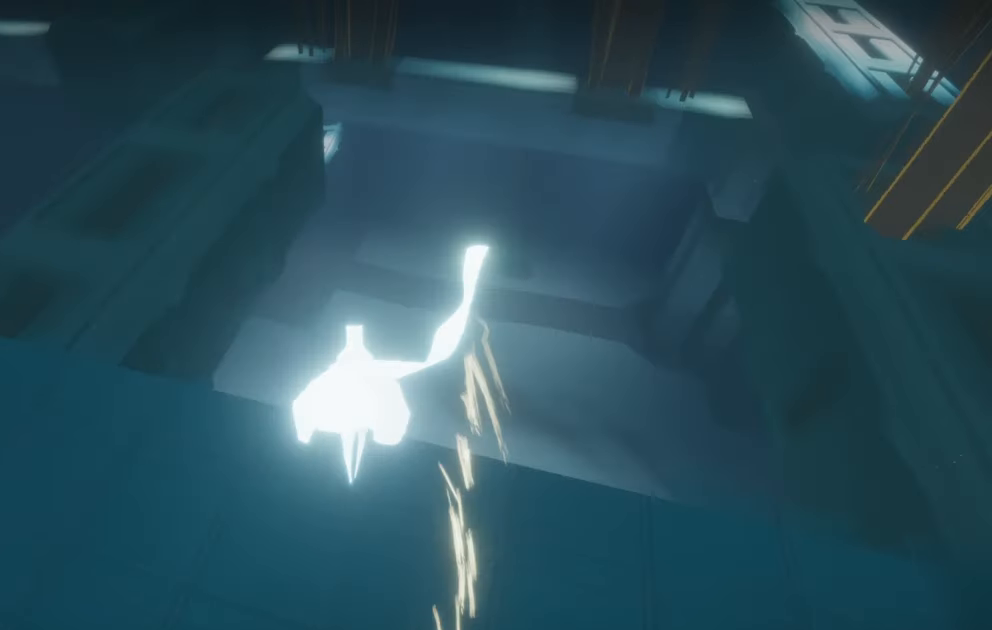
{"buttons": ["L2", "R1"], "left_stick": "up", "right_stick": "down", "events": [[183, "right_stick", "right"], [250, "right_stick", "down-right"], [400, "right_stick", "down"]]}
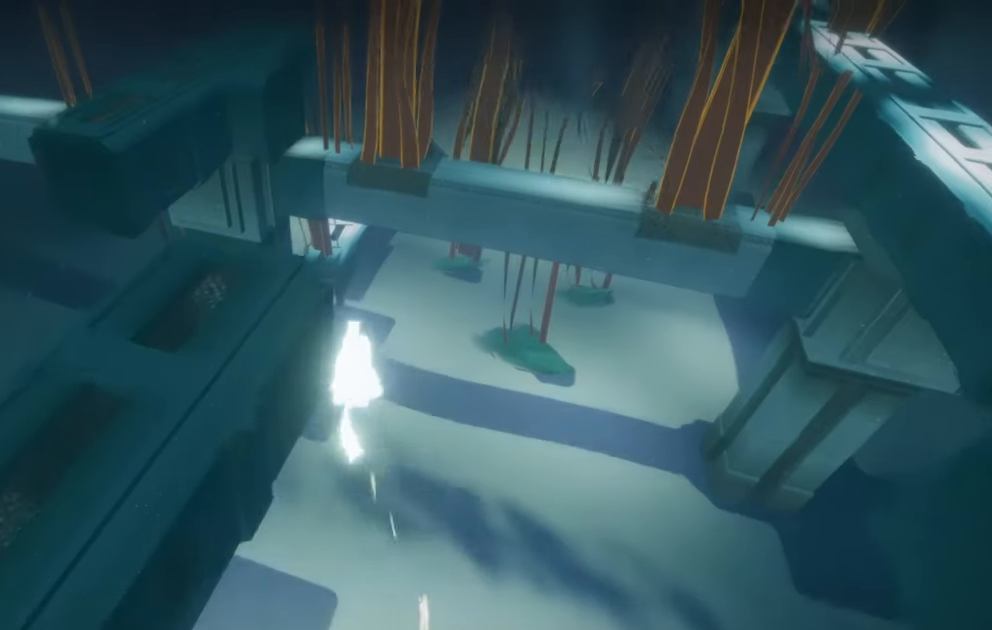
{"buttons": ["L2", "R1"], "left_stick": "up", "right_stick": "left", "events": [[83, "right_stick", "center"], [183, "right_stick", "down"], [433, "right_stick", "left"]]}
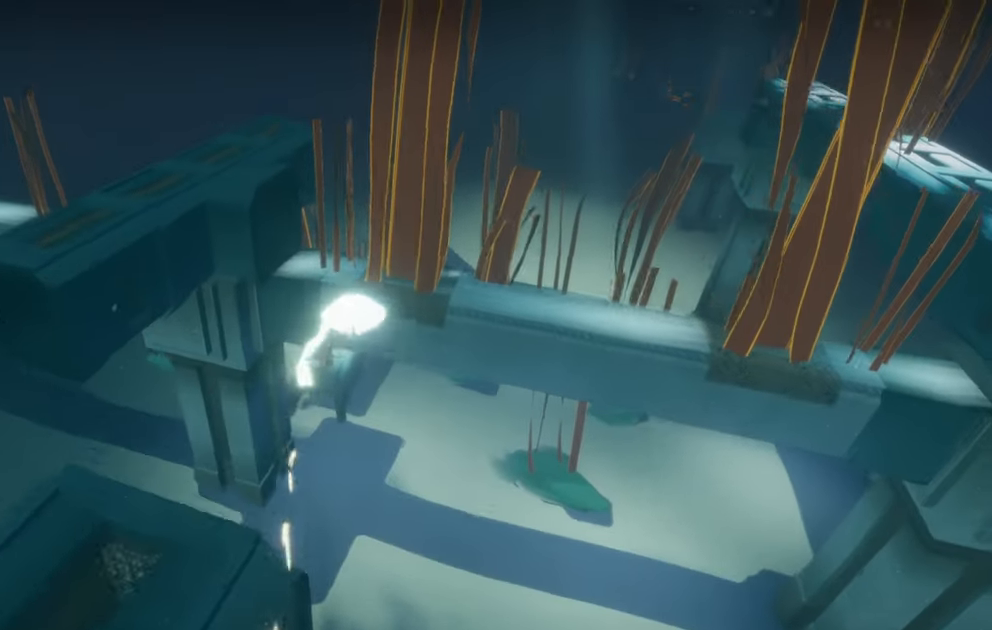
{"buttons": ["L2", "R1", "R2"], "left_stick": "up-left", "right_stick": "up-left", "events": [[83, "left_stick", "up-right"], [250, "R1", "up"], [267, "right_stick", "up-left"], [467, "R1", "down"], [500, "R2", "down"], [500, "left_stick", "up-left"]]}
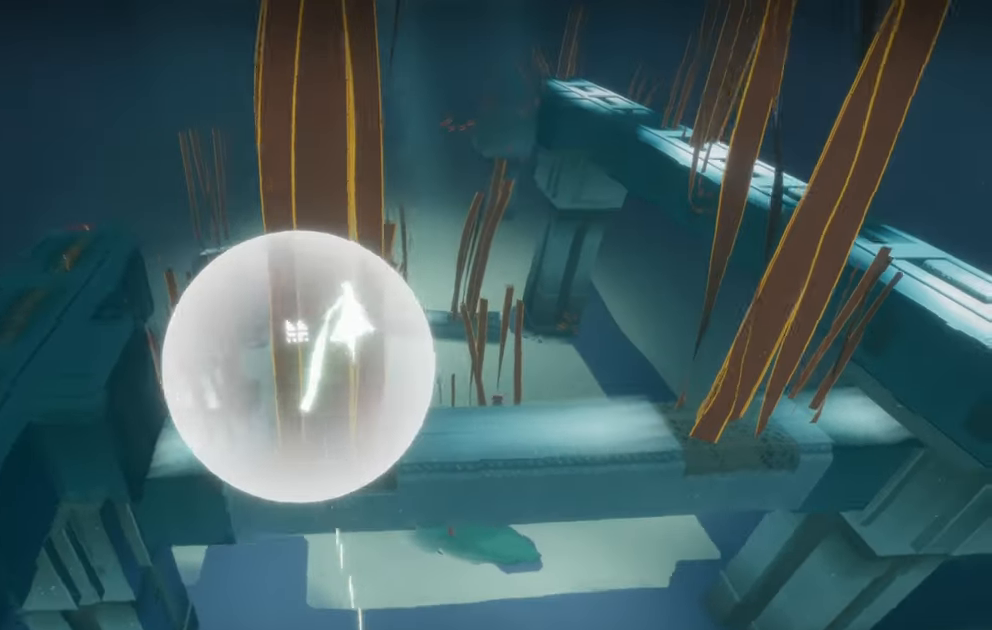
{"buttons": ["L2", "R1", "R2"], "left_stick": "up-left", "right_stick": "up-right", "events": [[33, "right_stick", "up-right"], [450, "R2", "up"], [500, "R2", "down"]]}
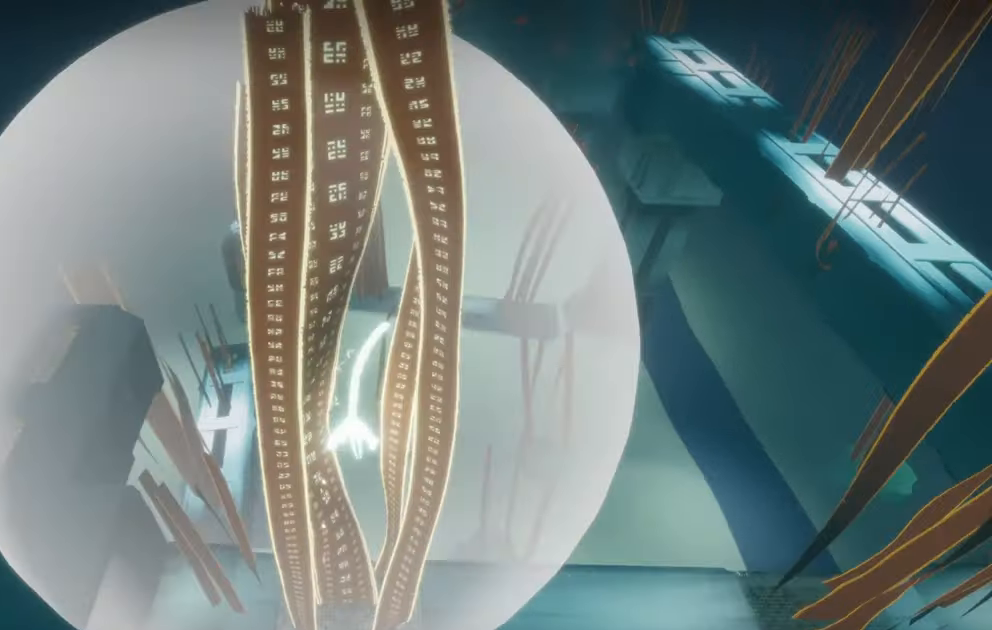
{"buttons": ["L2", "R1"], "left_stick": "up-left", "right_stick": "up-left", "events": [[50, "R2", "up"], [83, "right_stick", "up-left"]]}
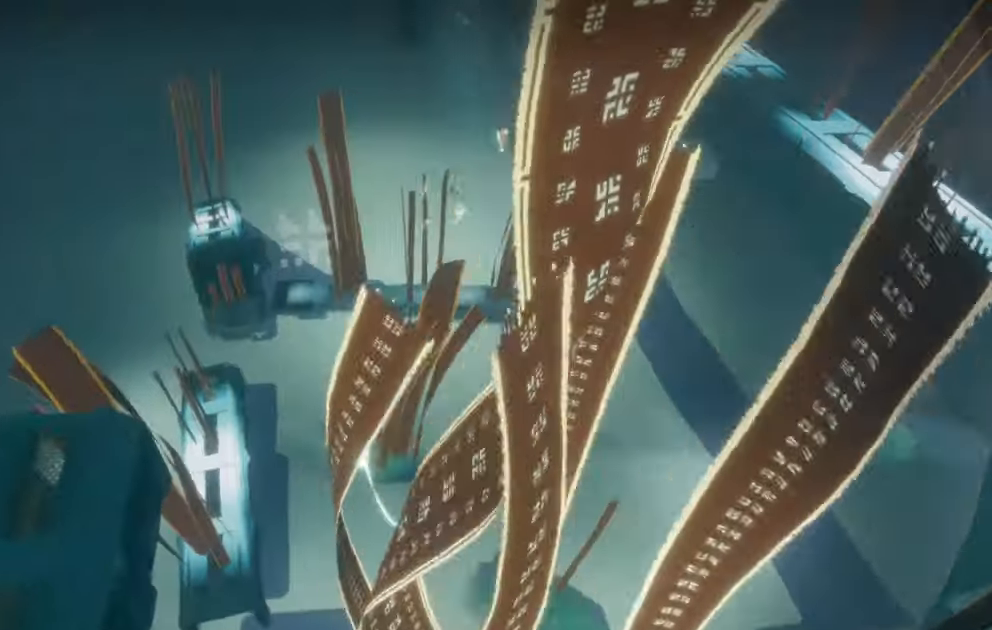
{"buttons": ["L2", "R1"], "left_stick": "up-left", "right_stick": "up-left", "events": [[50, "R1", "up"], [250, "R1", "down"]]}
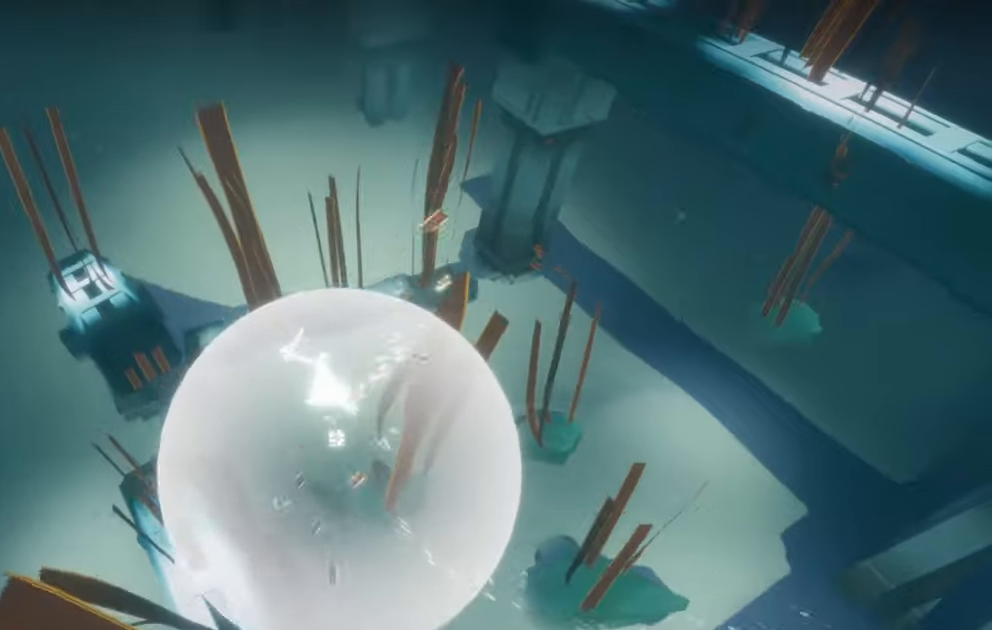
{"buttons": ["L2"], "left_stick": "up-left", "right_stick": "up-left", "events": [[434, "R1", "up"]]}
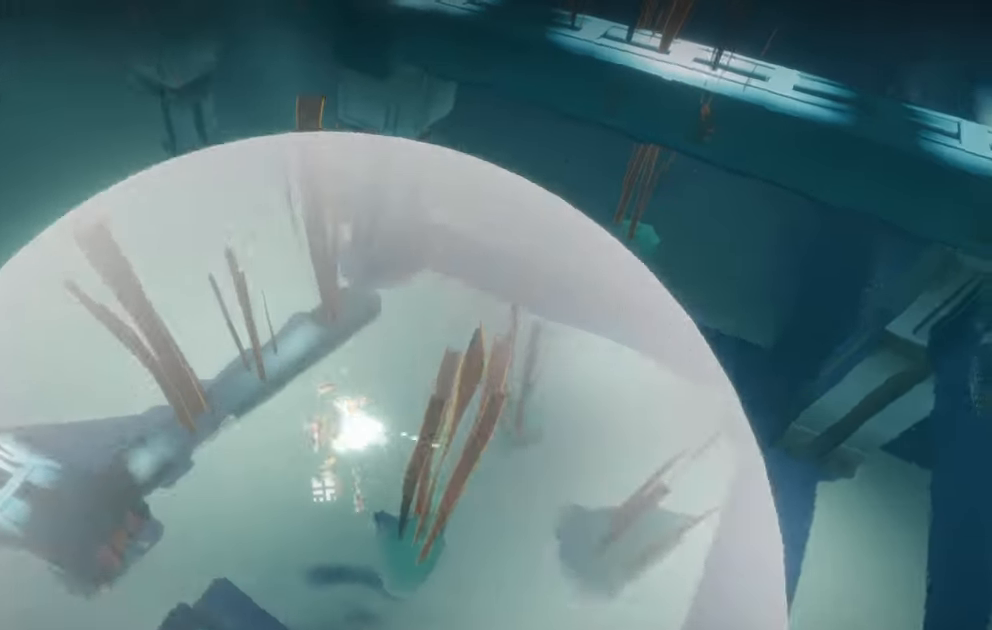
{"buttons": ["L2", "R1"], "left_stick": "up", "right_stick": "up-left", "events": [[17, "left_stick", "up"], [50, "R1", "down"]]}
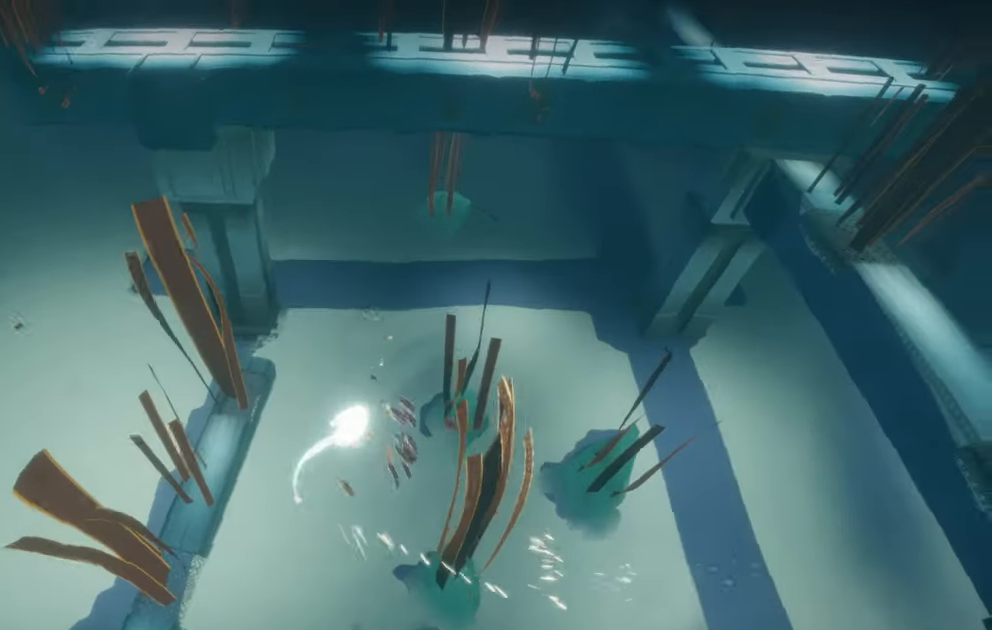
{"buttons": ["L2", "R1"], "left_stick": "up", "right_stick": "up-left", "events": [[267, "R1", "up"], [450, "R1", "down"]]}
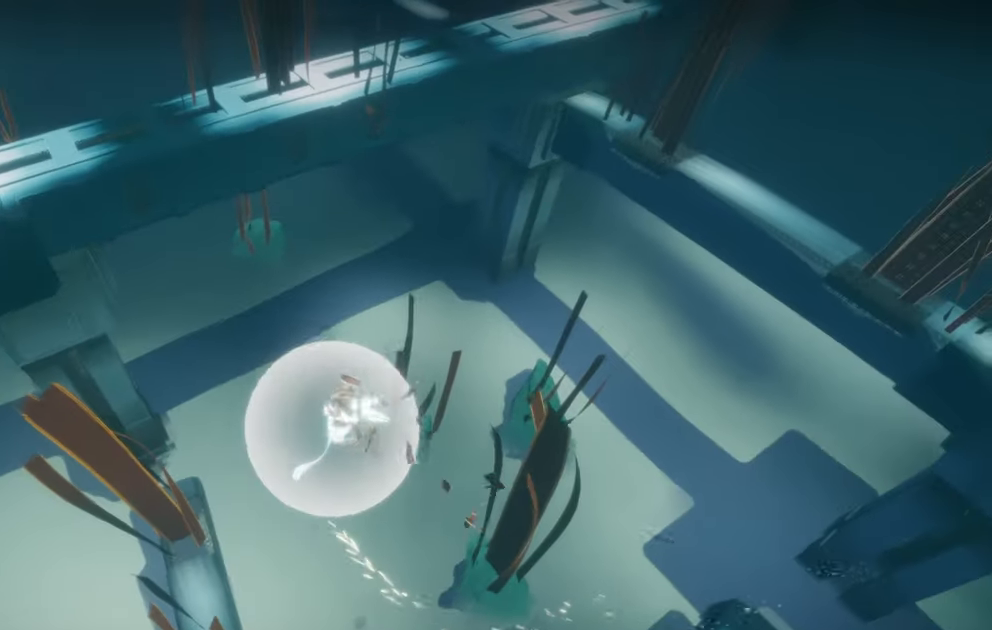
{"buttons": ["L2", "R1"], "left_stick": "up", "right_stick": "up-left", "events": []}
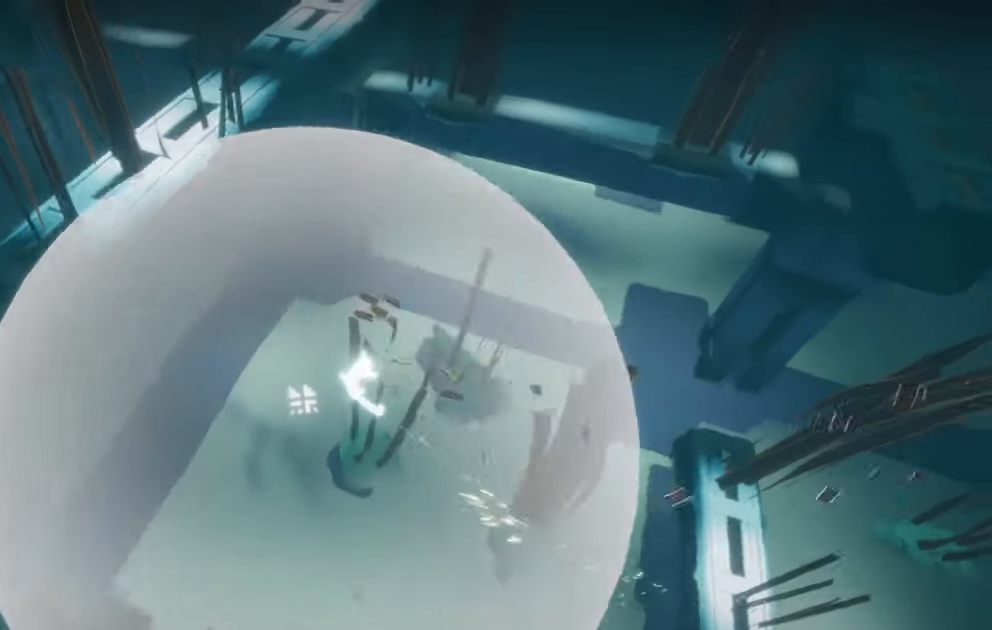
{"buttons": ["L2"], "left_stick": "up", "right_stick": "up-left", "events": [[434, "R1", "up"]]}
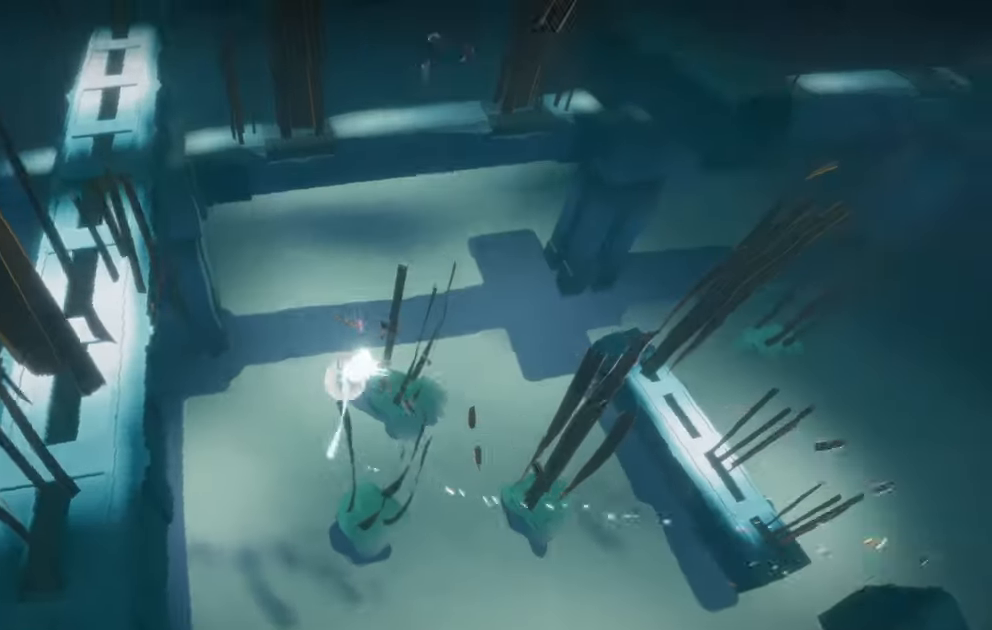
{"buttons": ["L2", "R1"], "left_stick": "up", "right_stick": "up-left", "events": [[134, "R1", "down"]]}
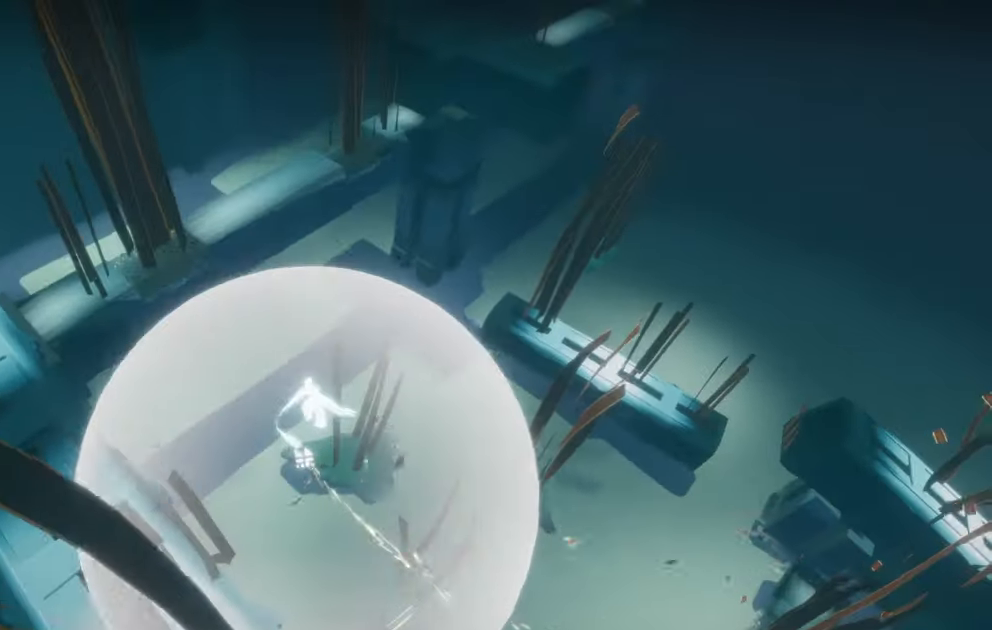
{"buttons": ["L2", "R1"], "left_stick": "up", "right_stick": "right", "events": [[67, "right_stick", "up"], [184, "right_stick", "up-right"], [484, "right_stick", "right"]]}
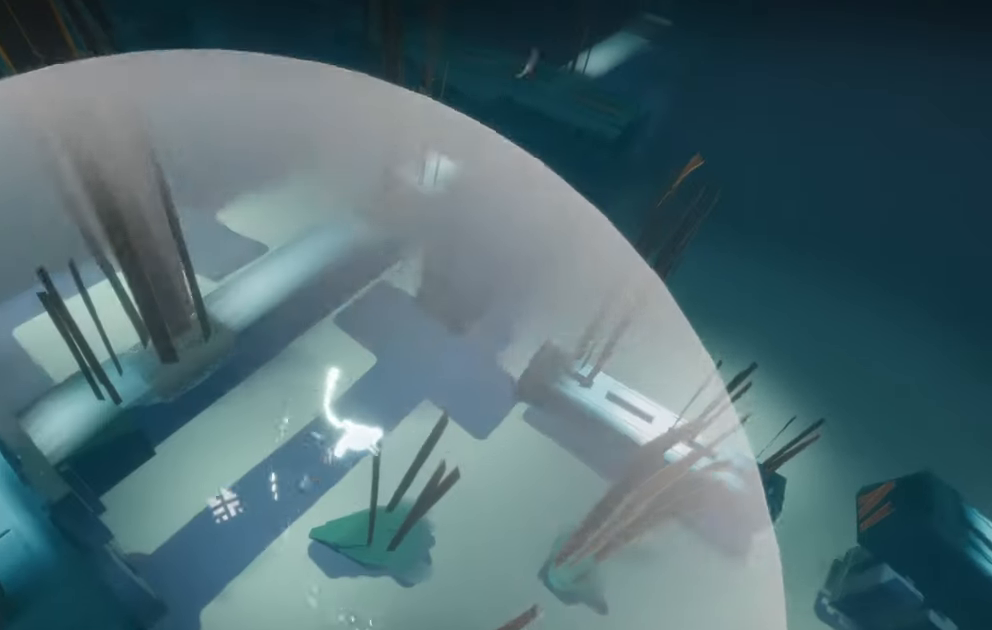
{"buttons": ["L2"], "left_stick": "center", "right_stick": "down-right", "events": [[84, "right_stick", "down-right"], [350, "R1", "up"], [467, "left_stick", "center"]]}
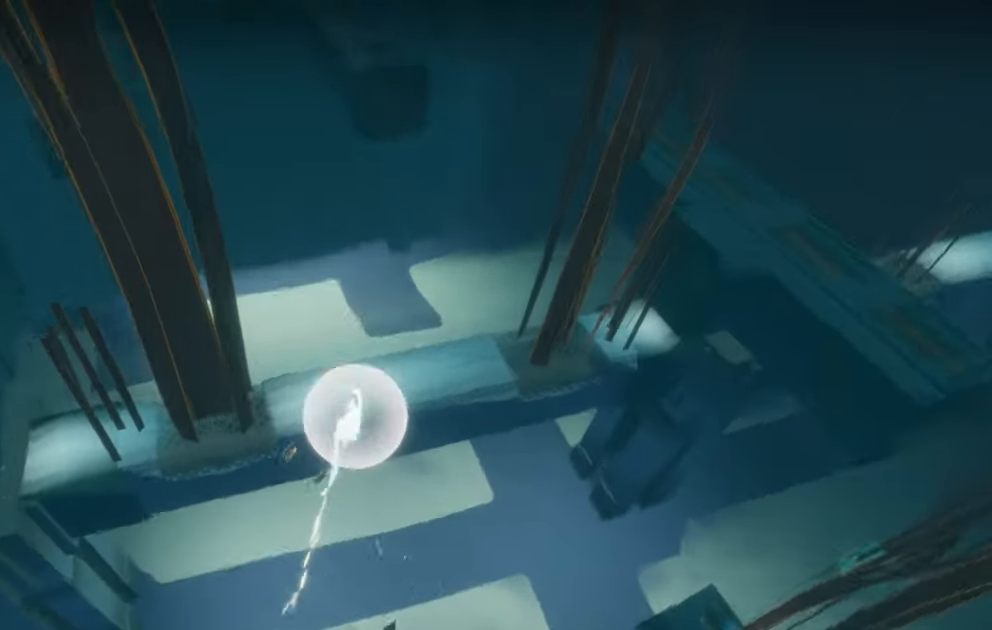
{"buttons": ["L2"], "left_stick": "down", "right_stick": "down-right", "events": [[134, "left_stick", "down"]]}